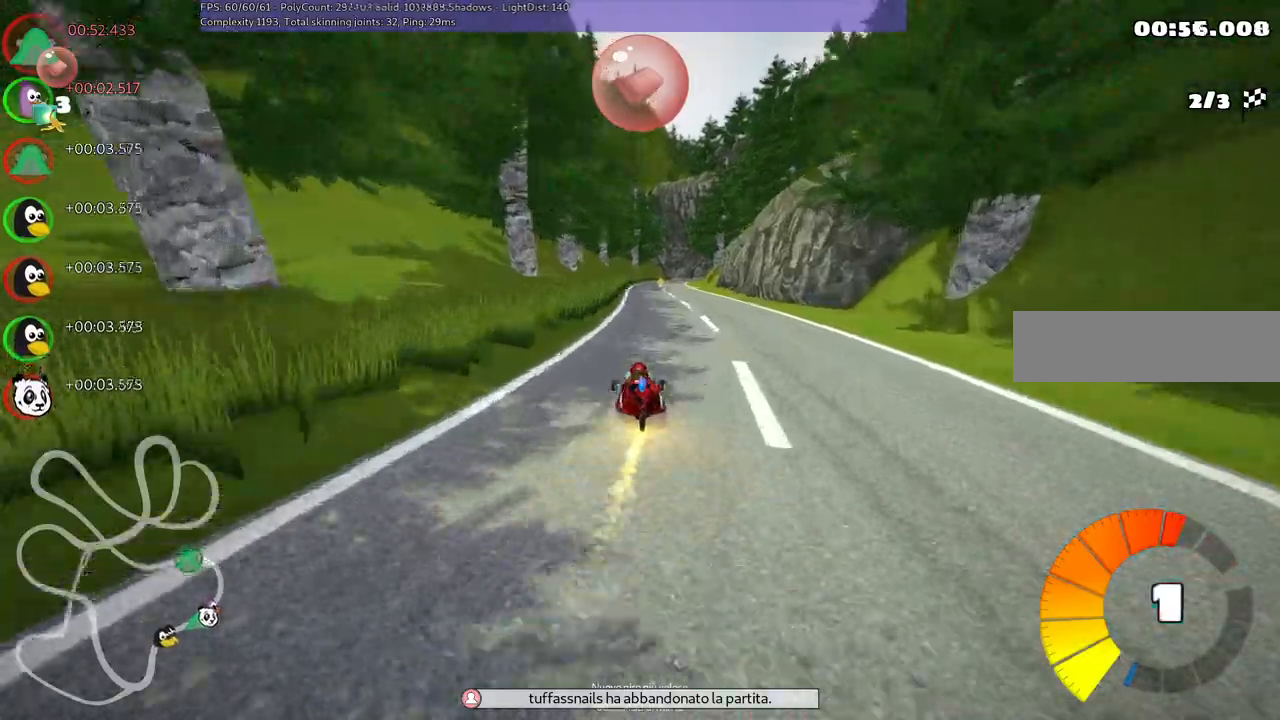
Gameplay with keyboard; each line is a JSON object with the keys held at the frame after it. "events" lists presses ("down") and releases ("up") of ".", "alt_r", "b", "comma", "ctrl_r", "d", "down", "f", "g", "h", "j", "k", "l", "left", "m", "n", "return", "right", "semicolon", "shift_r", "space", "super", "up" and "v" between this image and that frame as [ms after this image, input, new state], when the widget could be followed in between. No other keys are recorded. Mouse input is not recorded. Not read: / c quote.
{"keys": ["n", "up"], "events": [[400, "m", "up"], [450, "n", "down"], [500, "right", "up"]]}
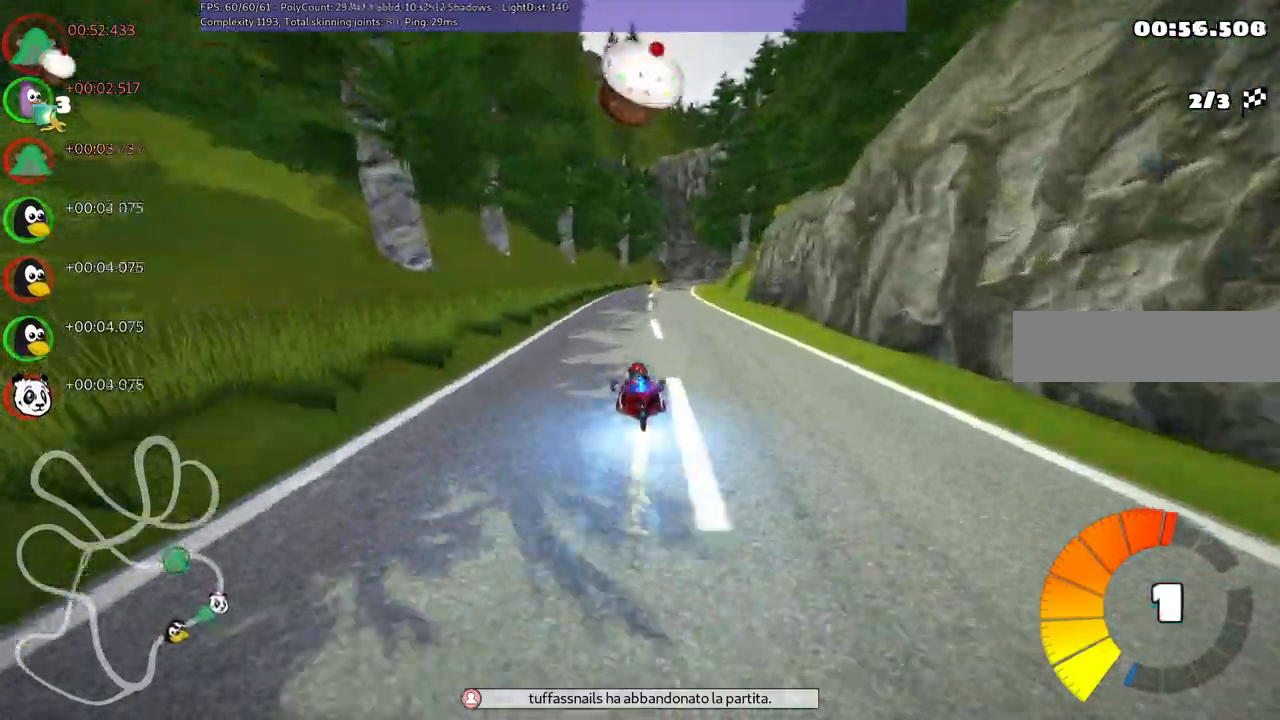
{"keys": ["left", "up"]}
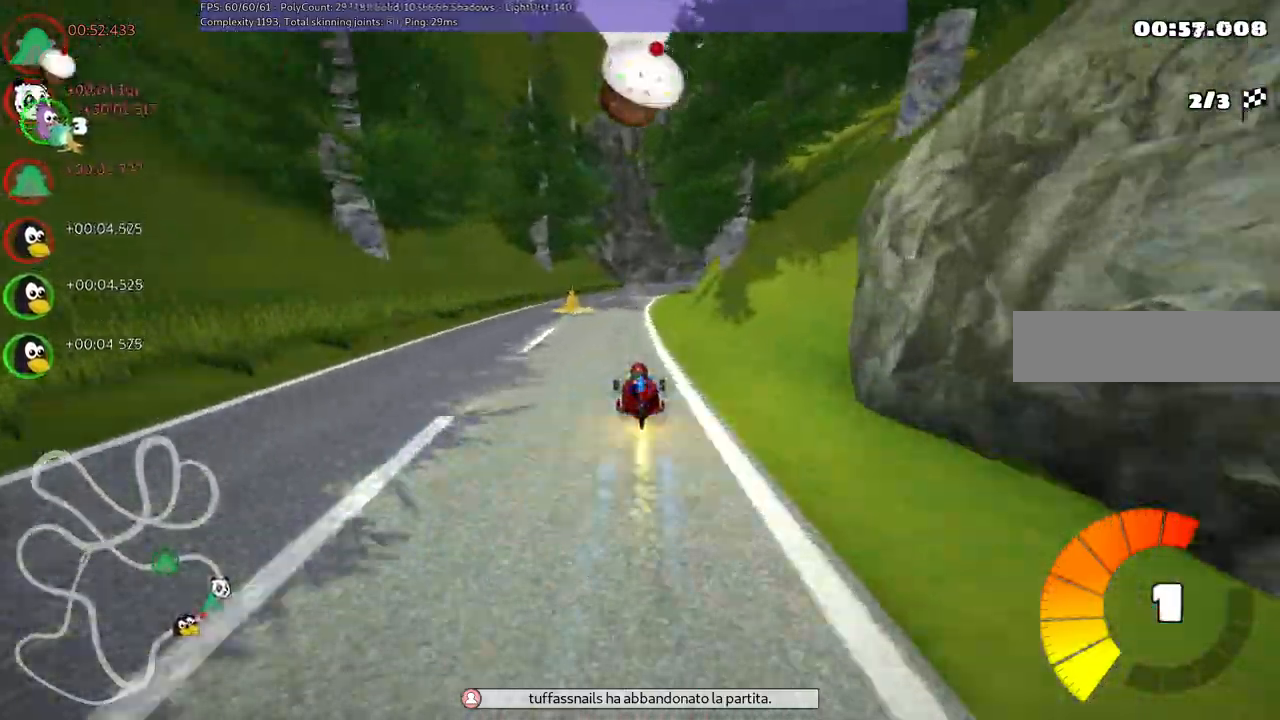
{"keys": ["left", "m", "right", "up"]}
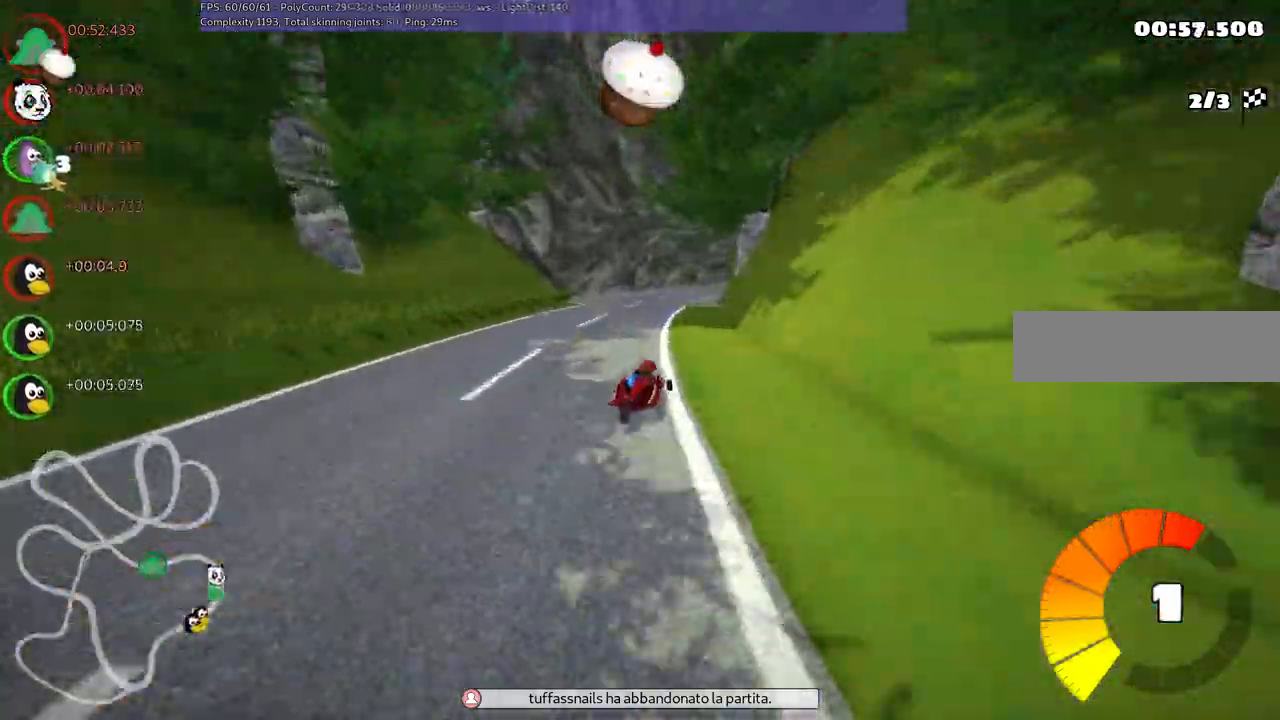
{"keys": ["left", "m", "up"]}
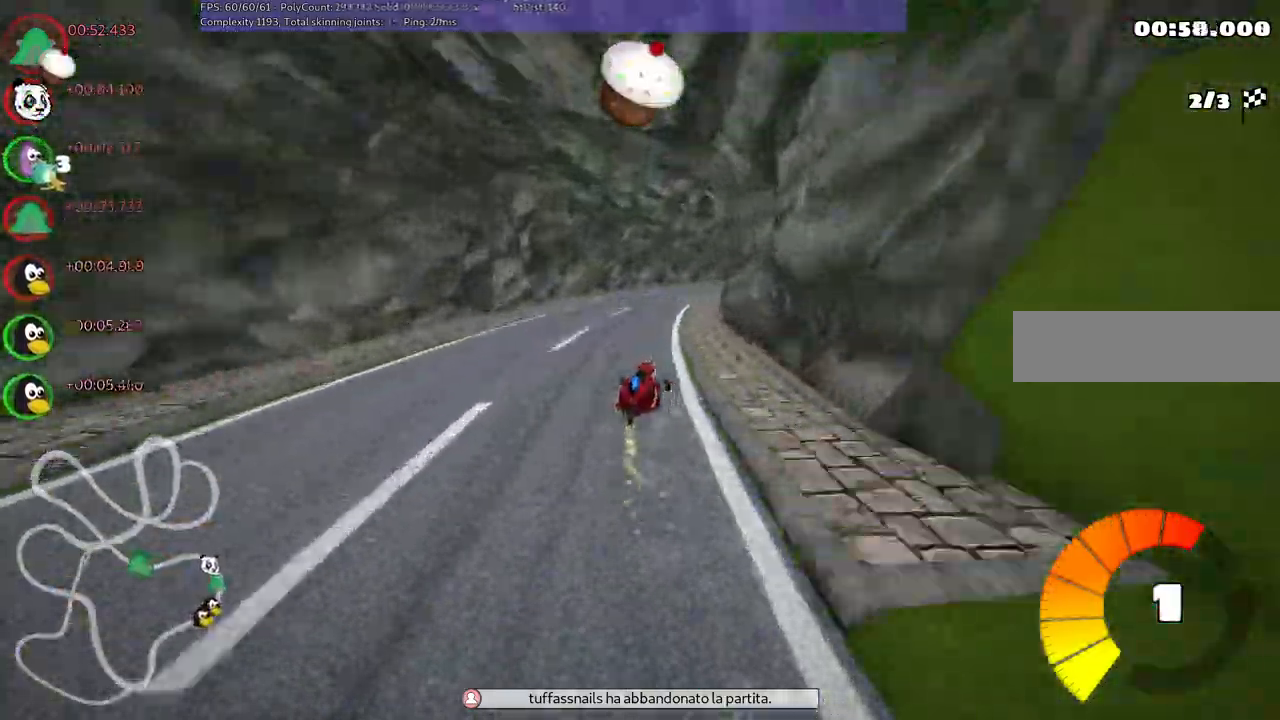
{"keys": ["left", "m", "up"], "events": [[50, "right", "down"], [184, "right", "up"], [384, "right", "down"], [484, "right", "up"]]}
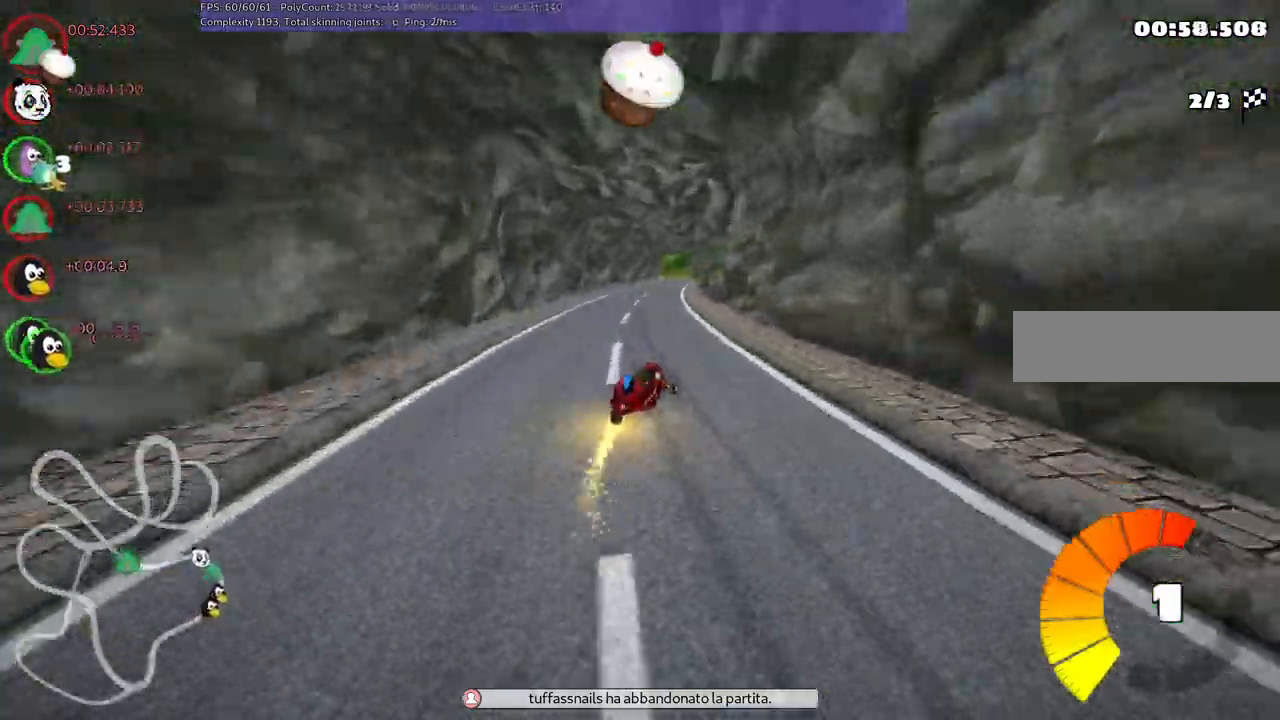
{"keys": ["left", "m", "up"]}
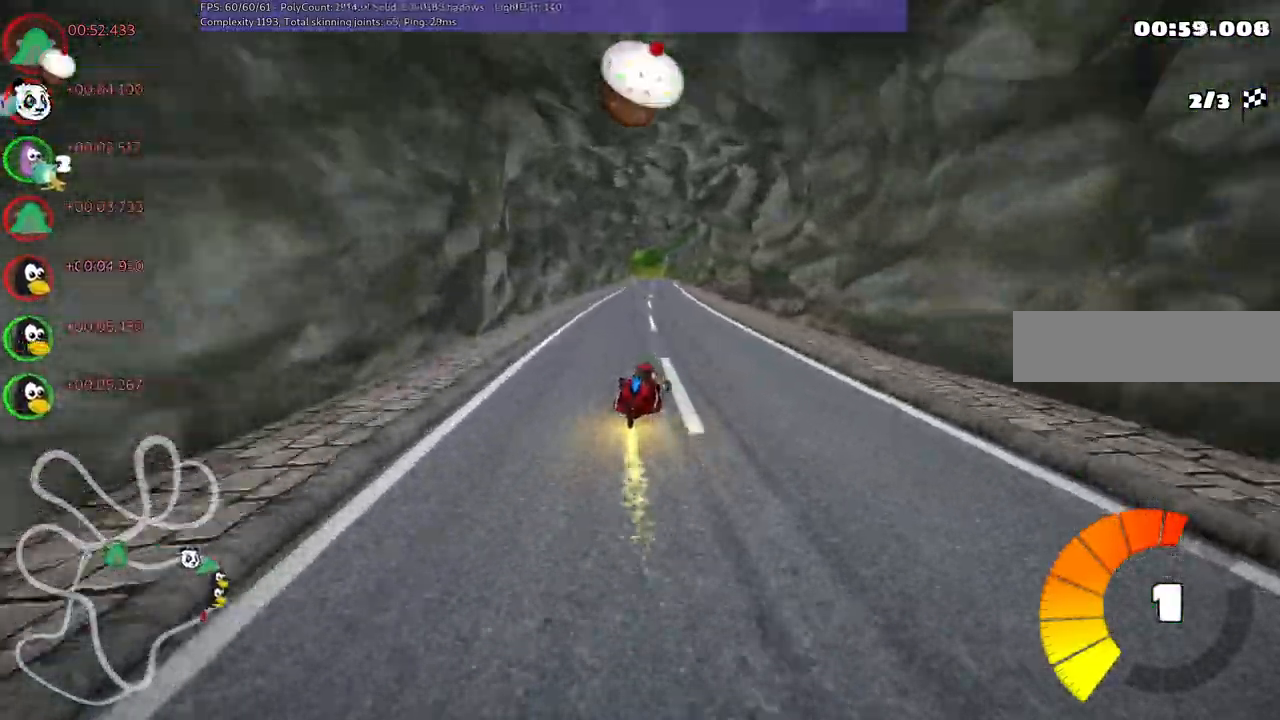
{"keys": ["left", "m", "up"], "events": []}
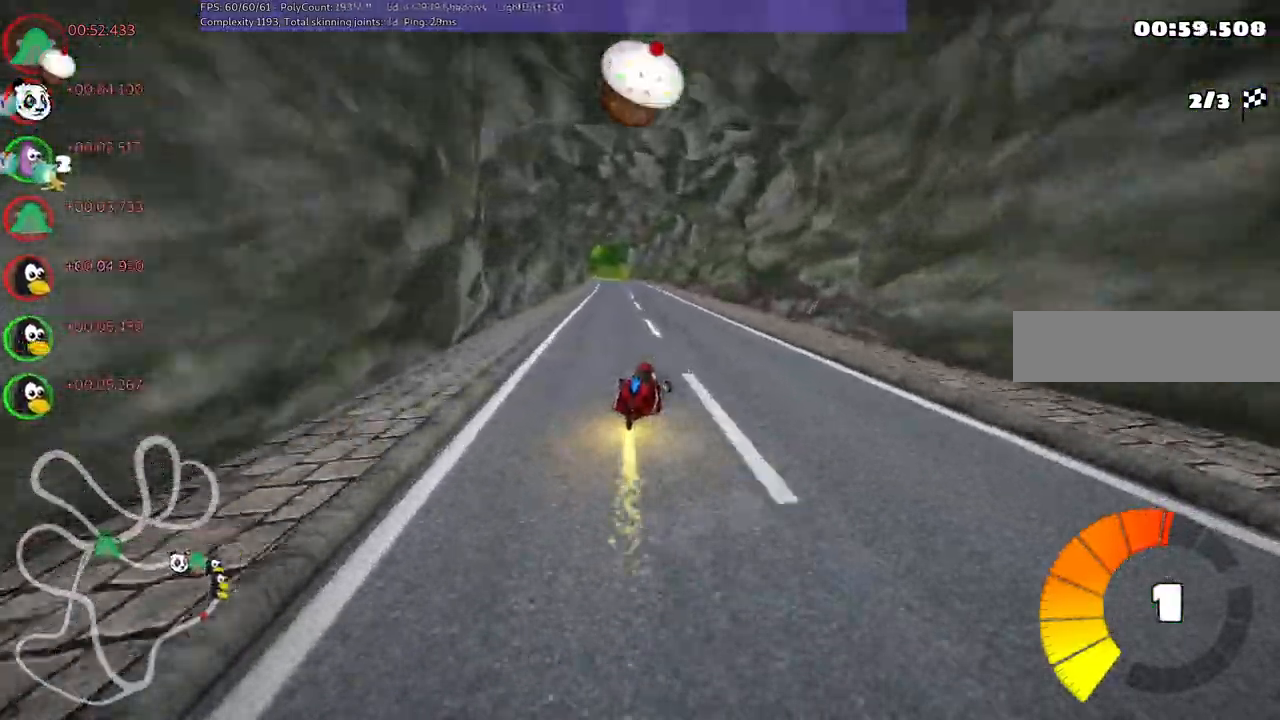
{"keys": ["left", "m", "up"], "events": []}
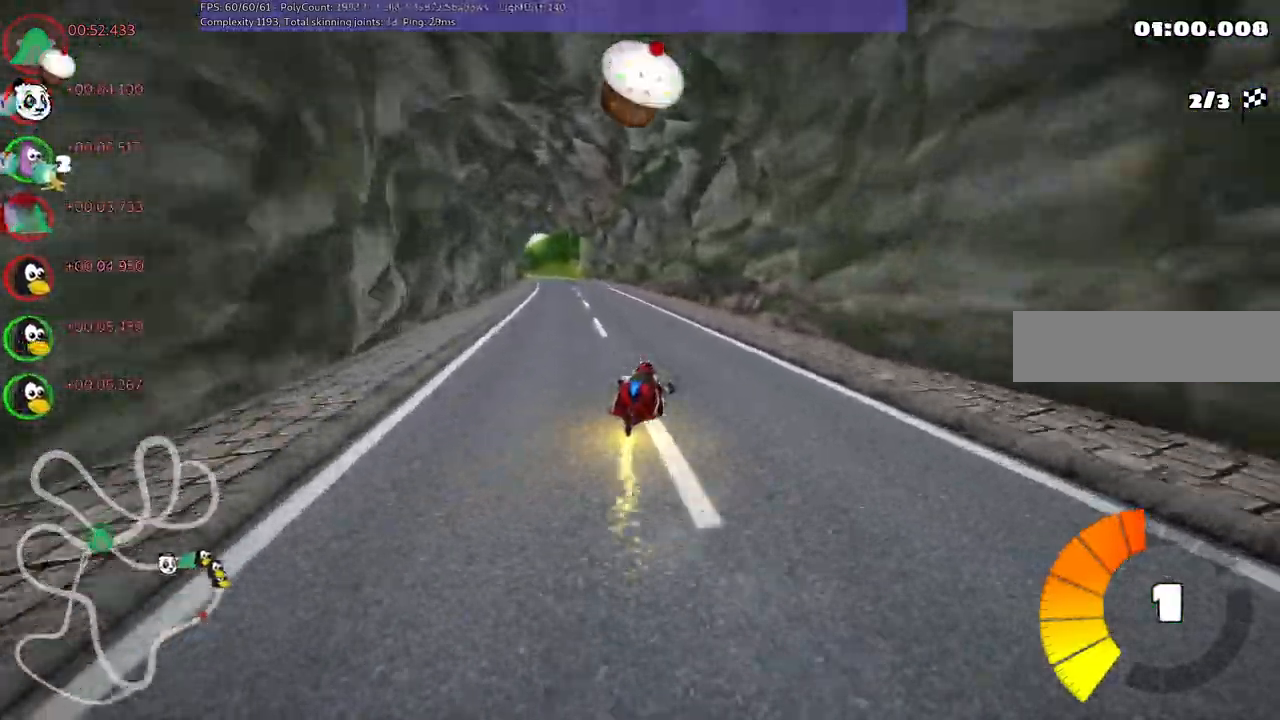
{"keys": ["left", "up"], "events": [[317, "m", "up"]]}
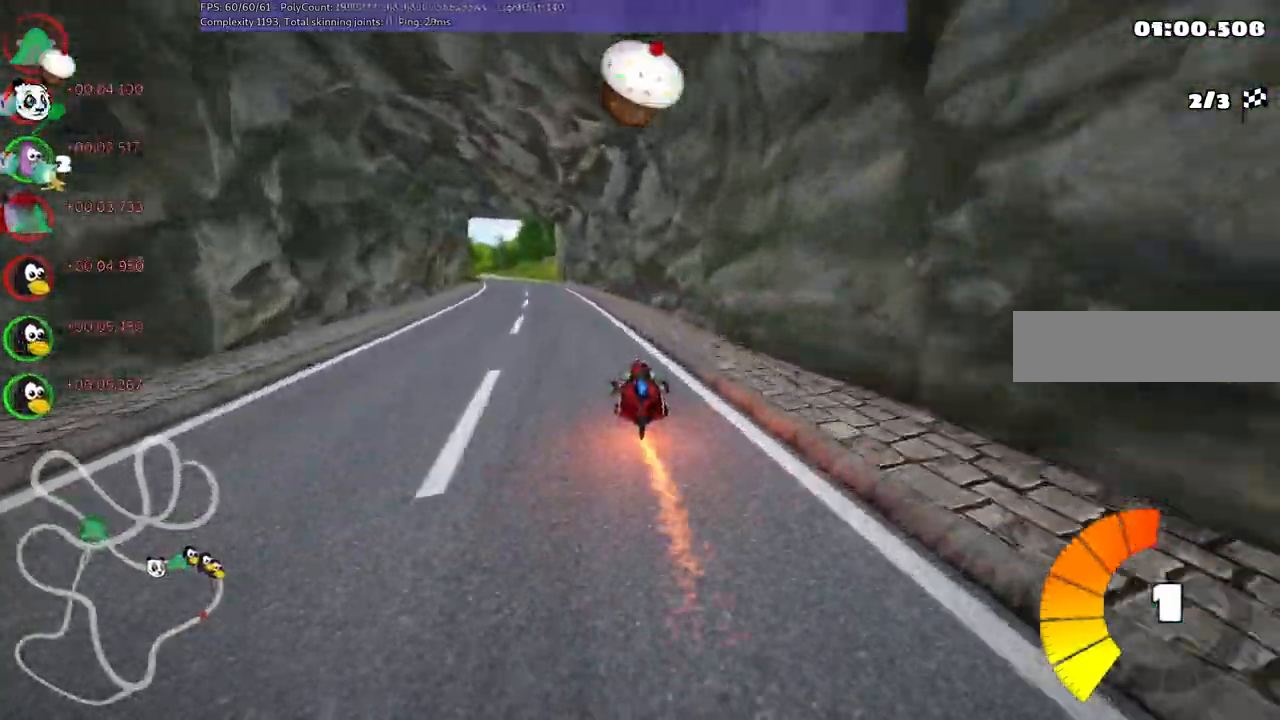
{"keys": ["right", "up"], "events": [[284, "left", "up"], [467, "right", "down"]]}
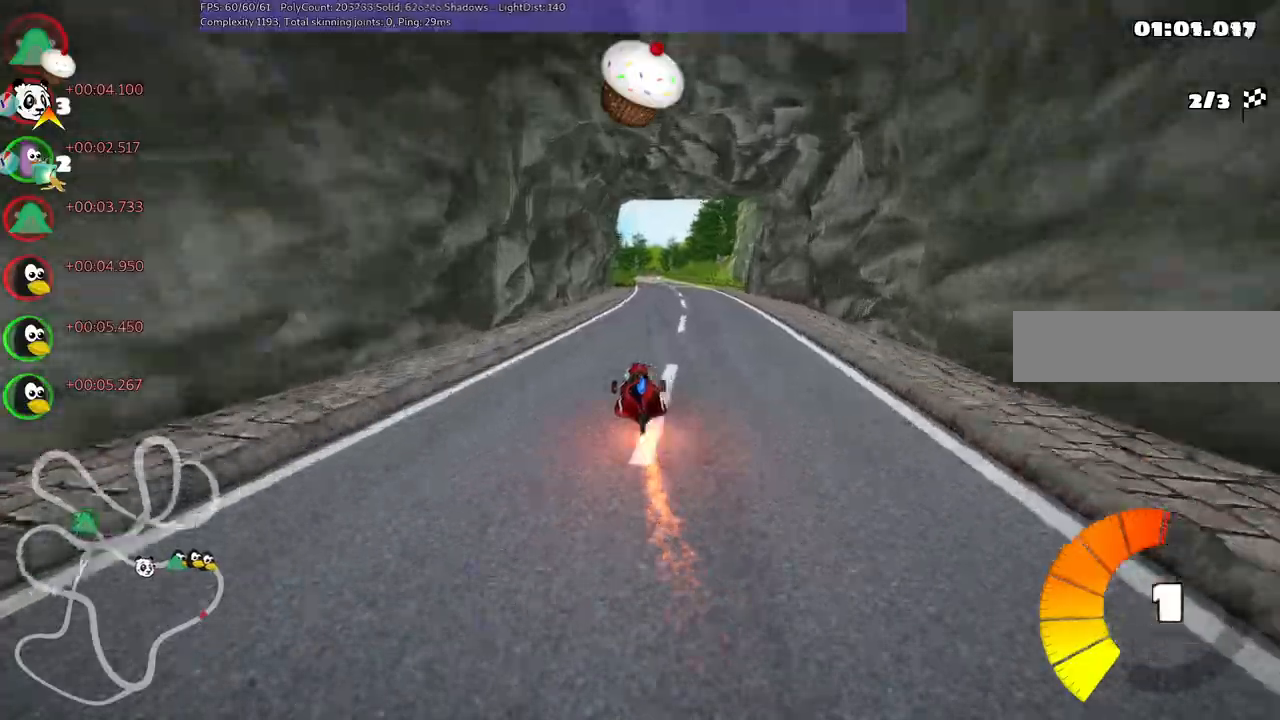
{"keys": ["b", "left", "up"]}
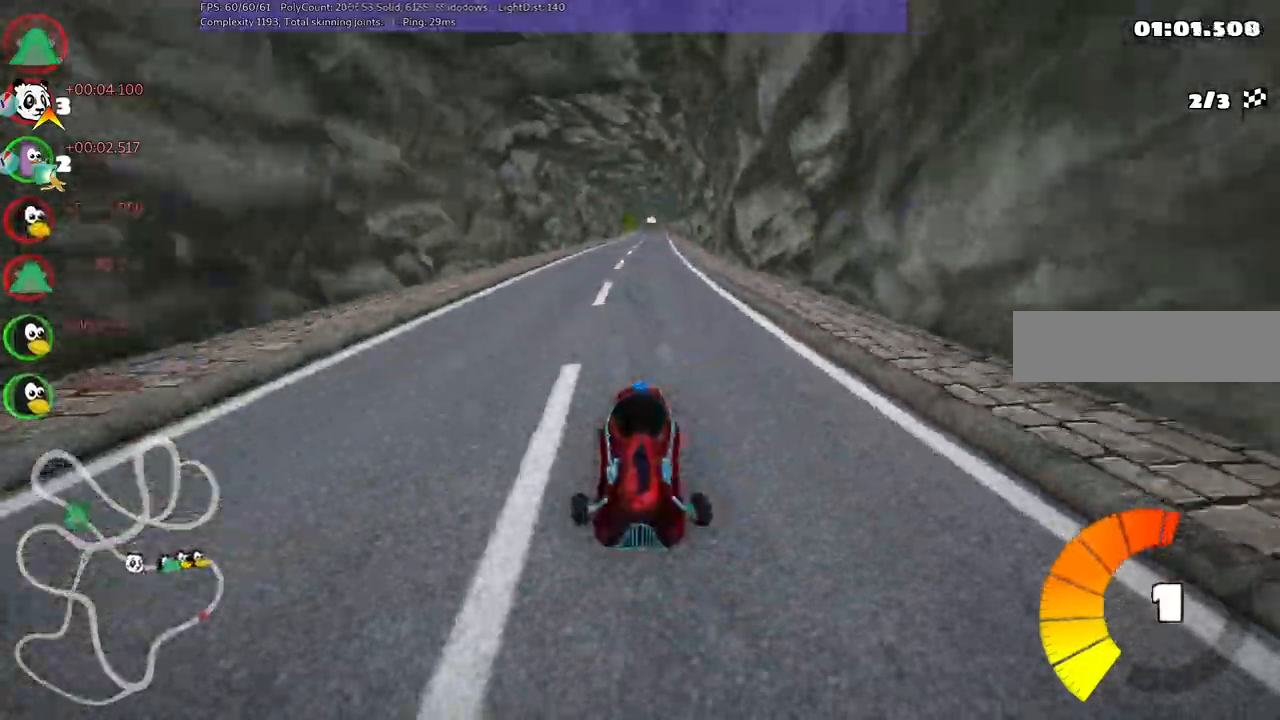
{"keys": ["b", "up"], "events": [[84, "left", "up"]]}